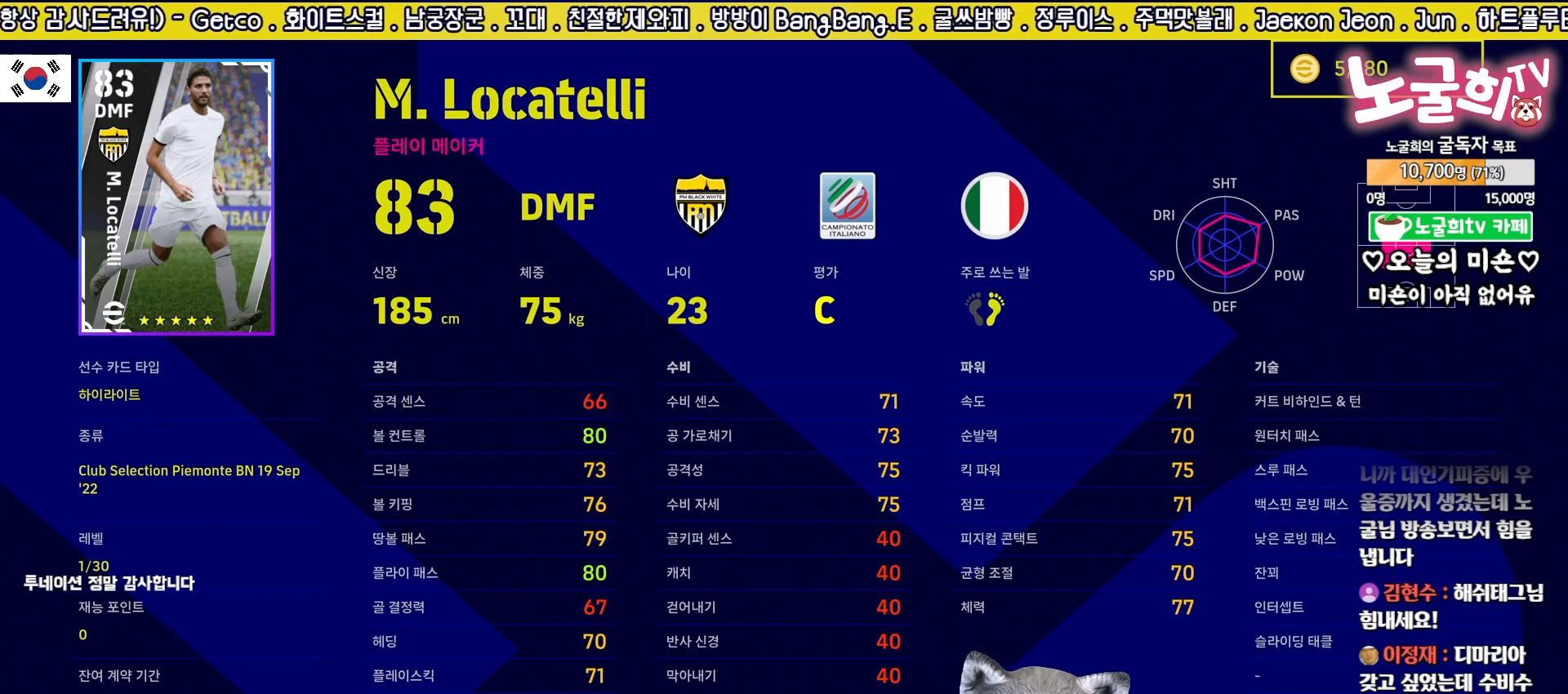
Gameplay with a controller (PlayStation layout); each line is a JSON object with the inputs held at the frame after it. "events" lists button and stick changes between this image and that frame as [ms after this image, input, new state], when the widget could be followed in between.
{"buttons": [], "left_stick": "center", "right_stick": "center", "events": [[150, "right_stick", "right"], [367, "right_stick", "center"]]}
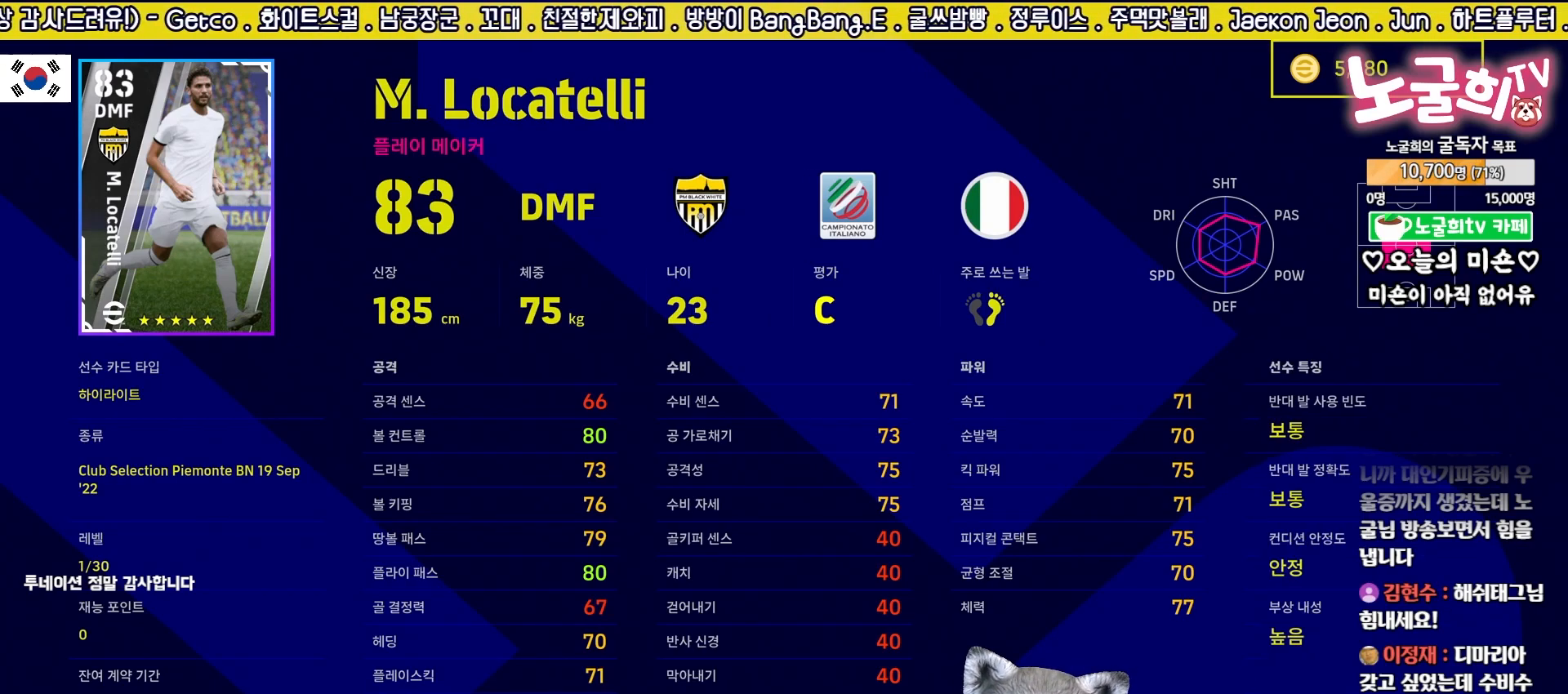
{"buttons": [], "left_stick": "center", "right_stick": "center", "events": [[33, "right_stick", "right"], [183, "right_stick", "center"]]}
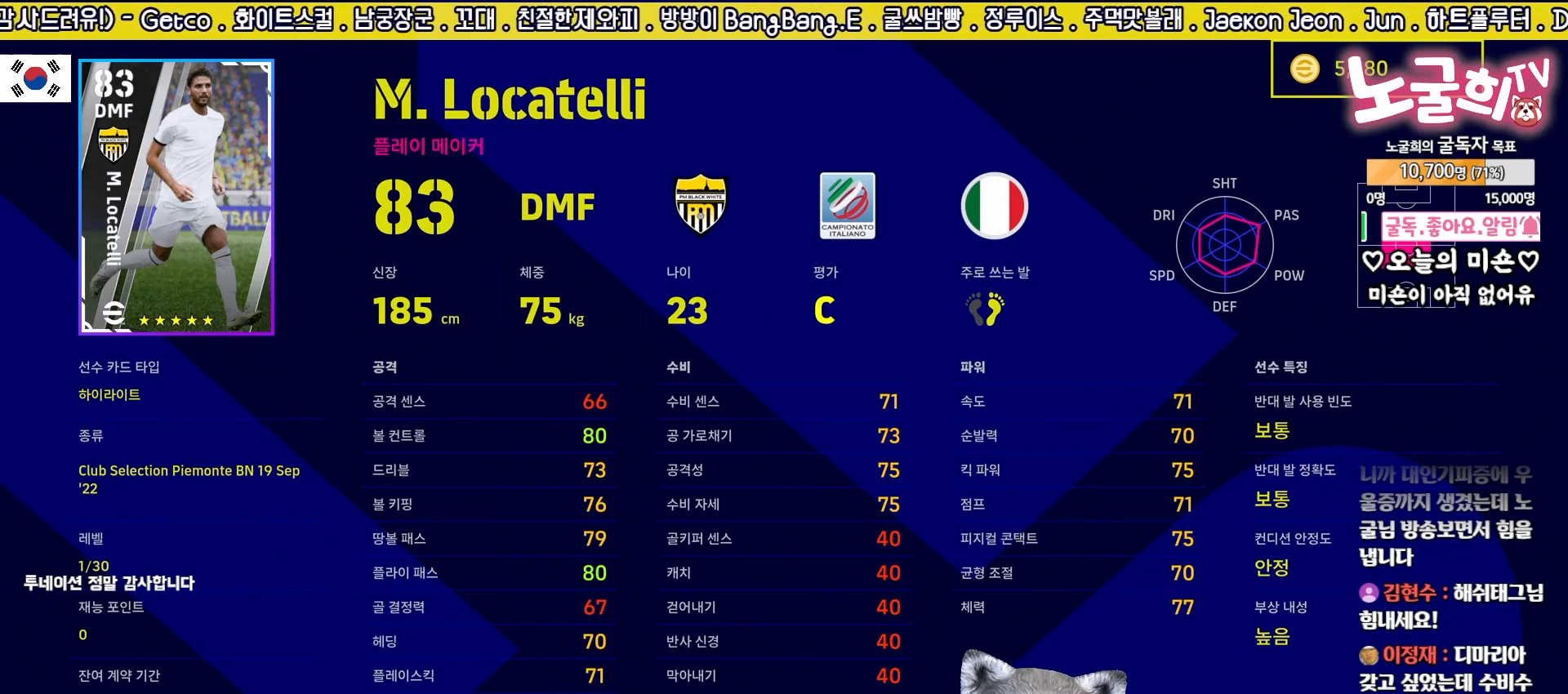
{"buttons": [], "left_stick": "center", "right_stick": "center", "events": []}
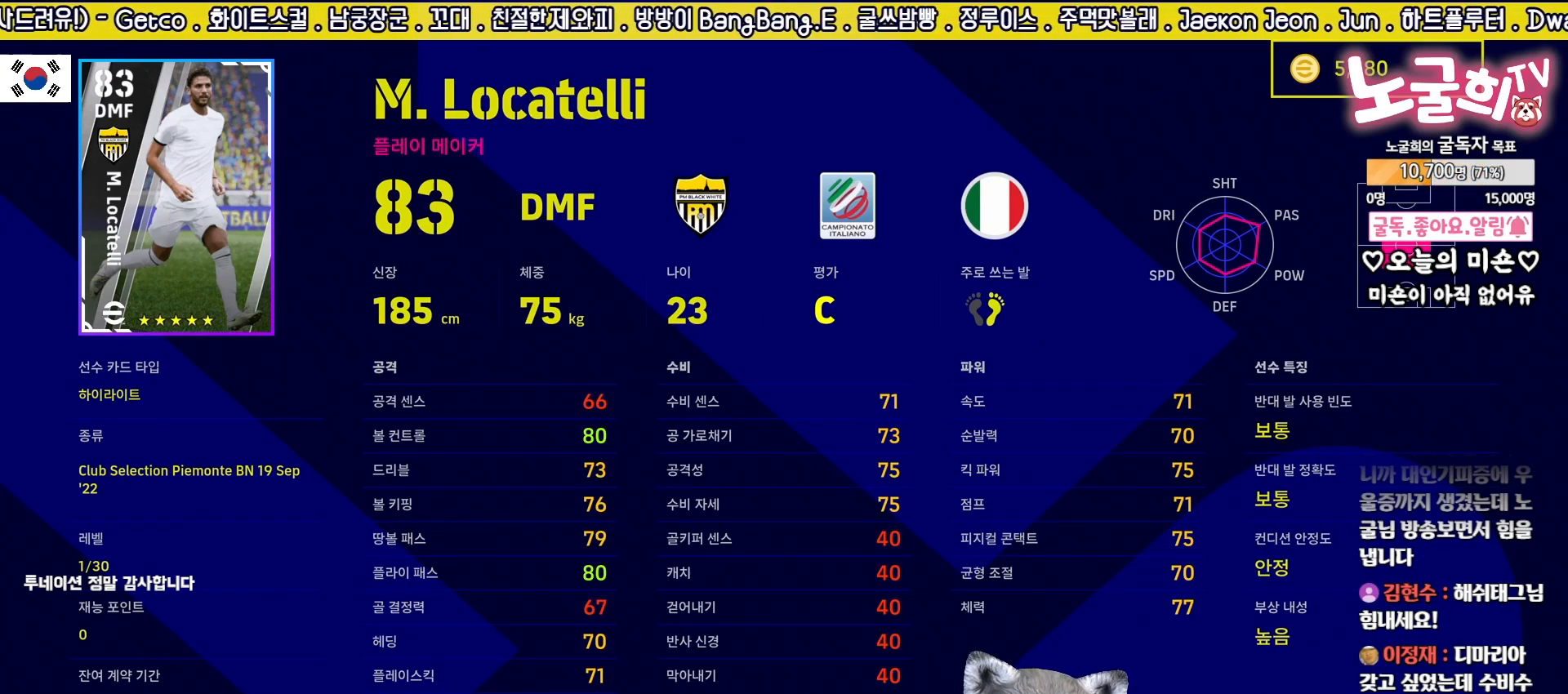
{"buttons": [], "left_stick": "center", "right_stick": "center", "events": []}
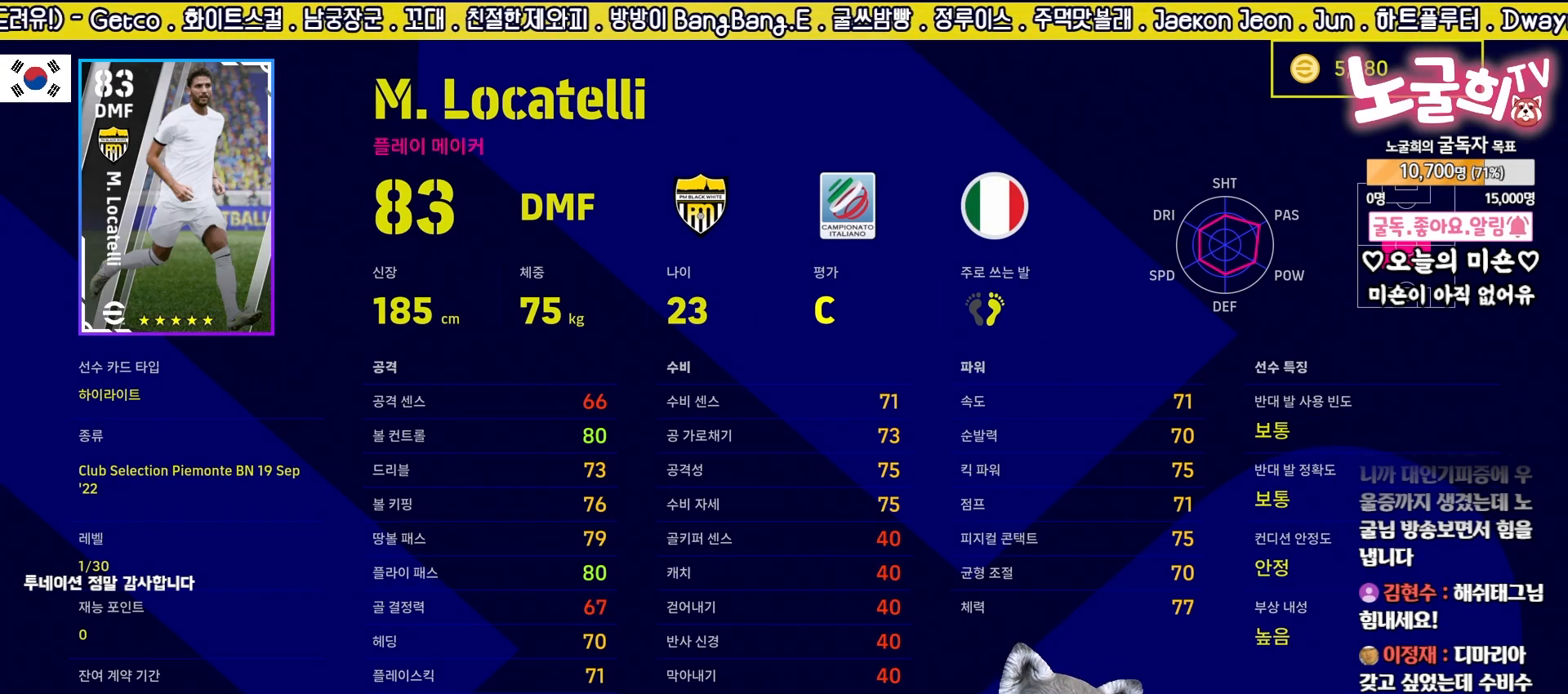
{"buttons": [], "left_stick": "center", "right_stick": "center", "events": []}
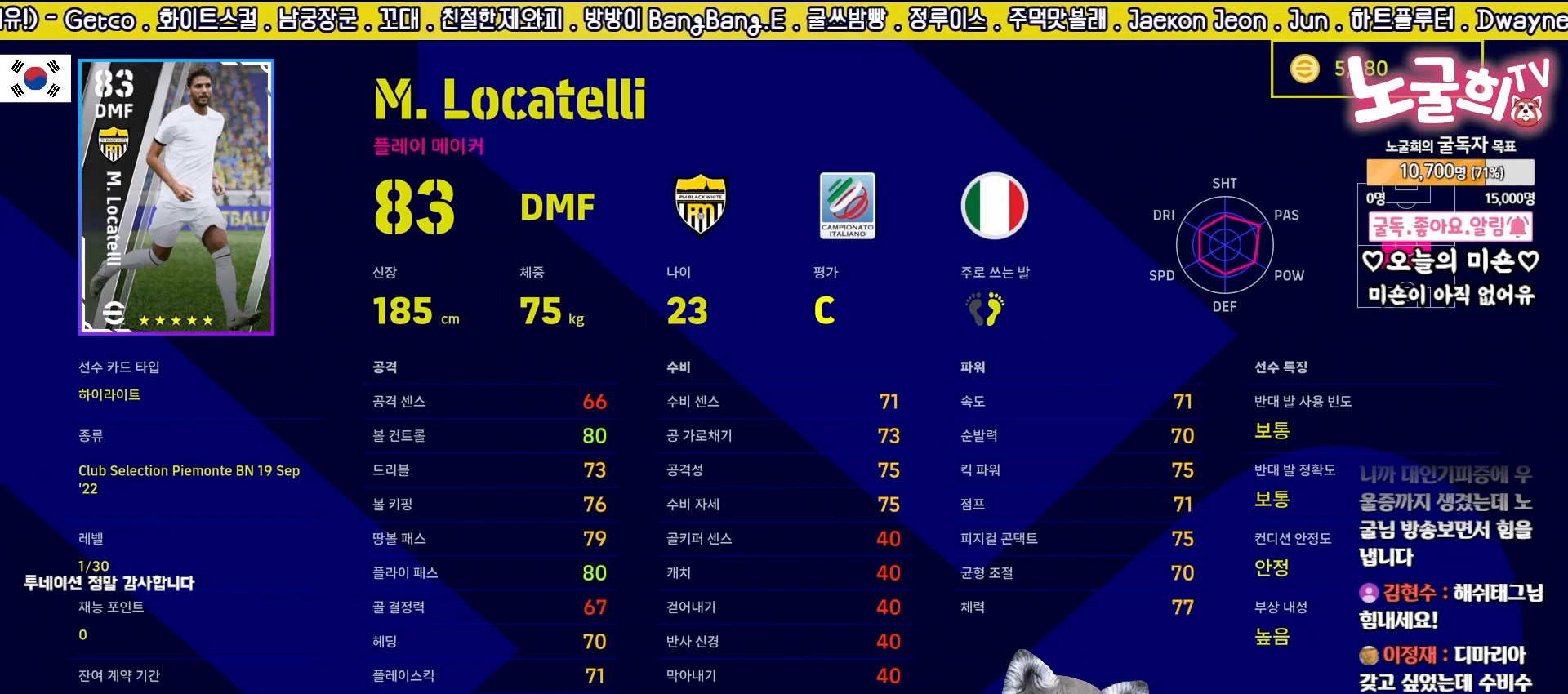
{"buttons": [], "left_stick": "center", "right_stick": "center", "events": []}
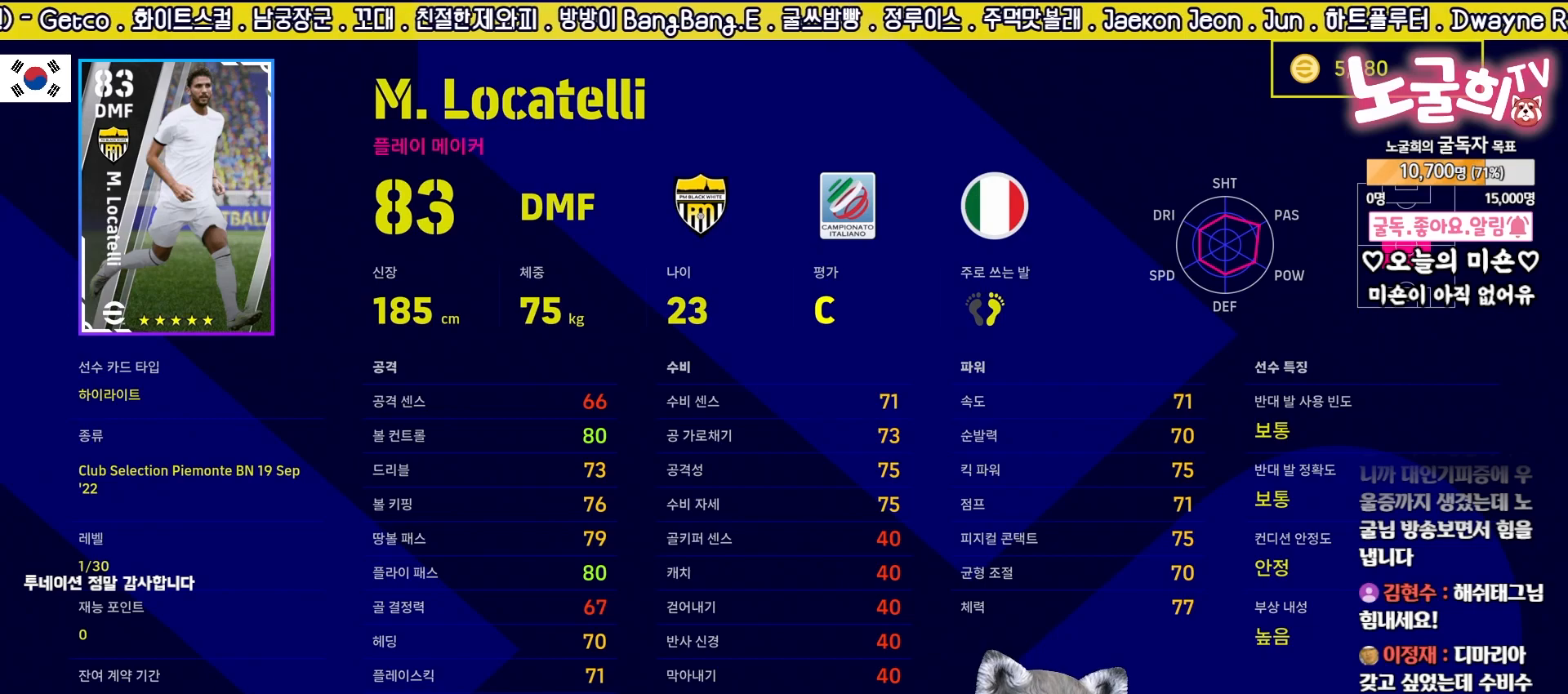
{"buttons": [], "left_stick": "center", "right_stick": "center", "events": []}
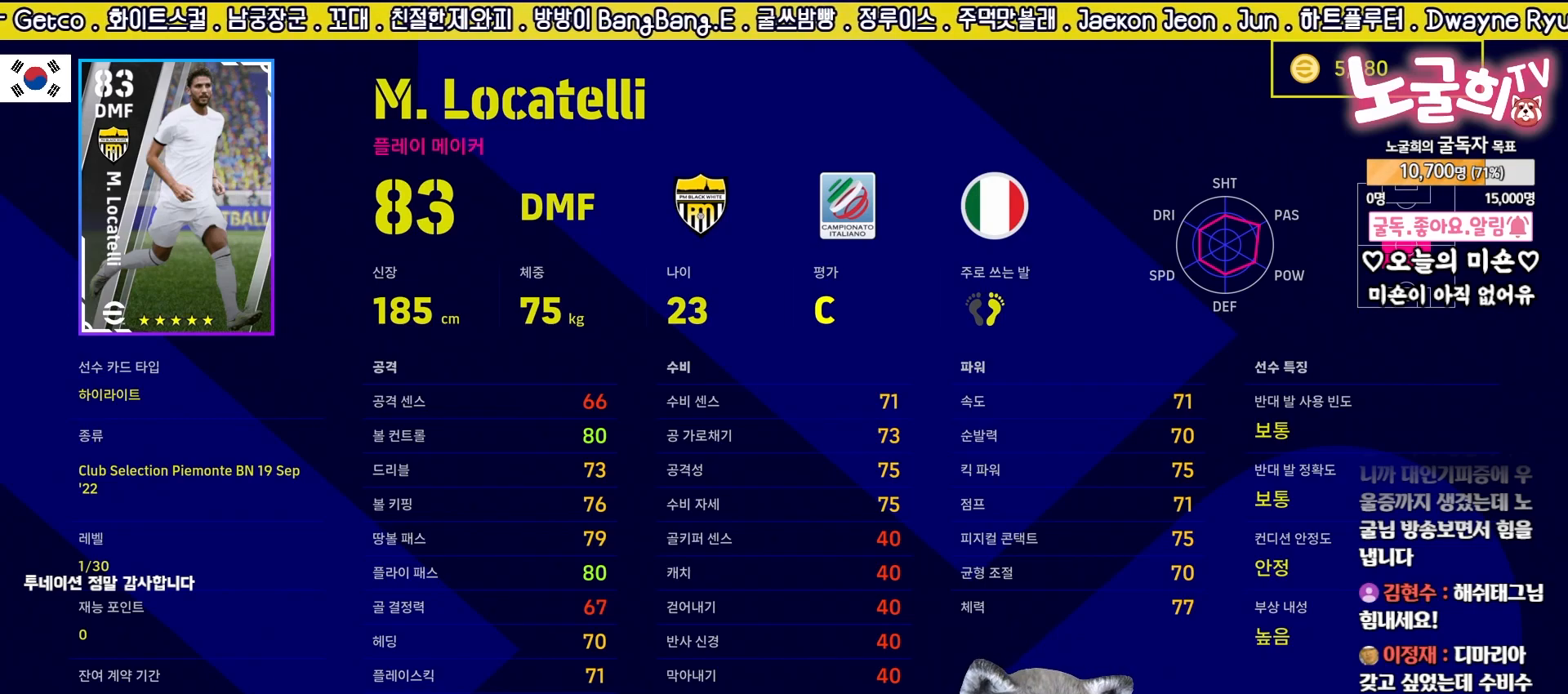
{"buttons": [], "left_stick": "center", "right_stick": "center", "events": []}
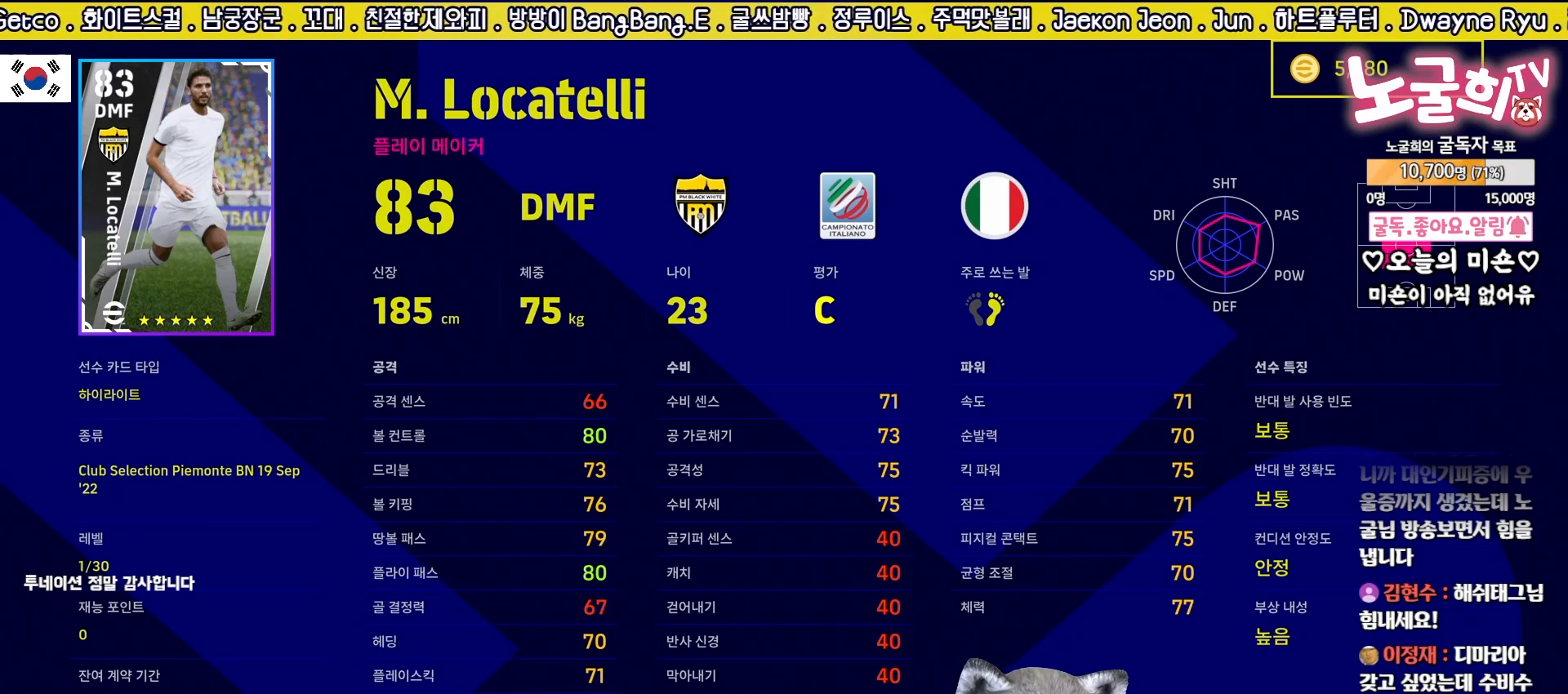
{"buttons": [], "left_stick": "center", "right_stick": "center", "events": []}
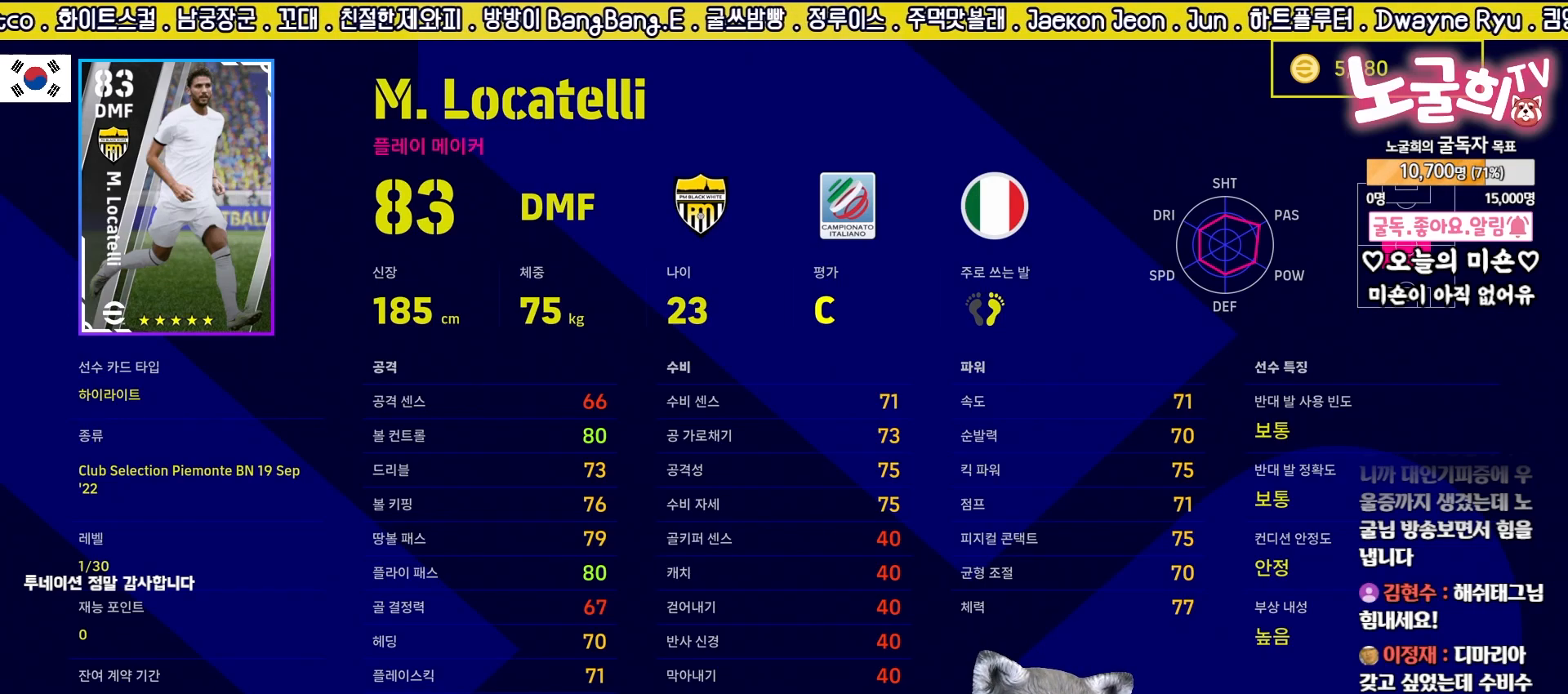
{"buttons": [], "left_stick": "center", "right_stick": "center", "events": []}
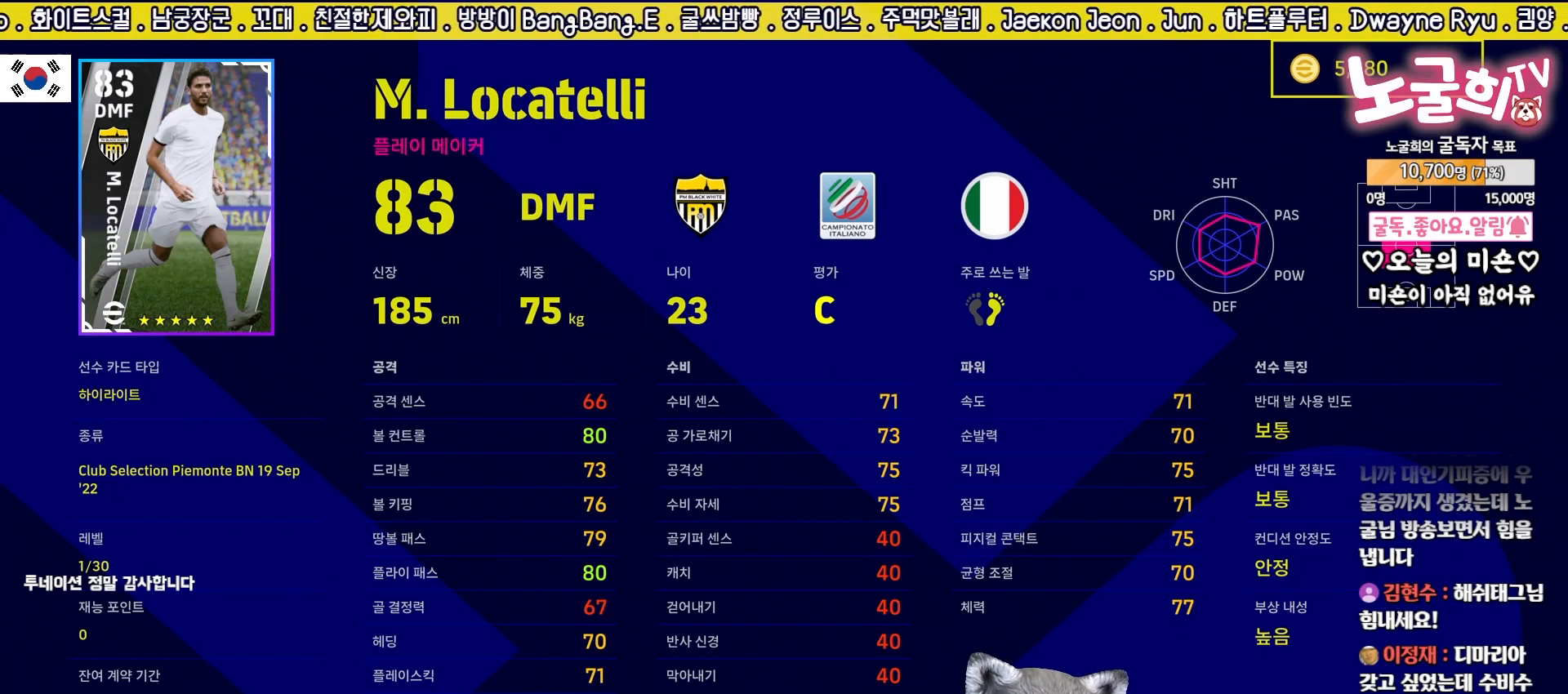
{"buttons": [], "left_stick": "center", "right_stick": "center", "events": [[250, "CIRCLE", "down"], [350, "CIRCLE", "up"]]}
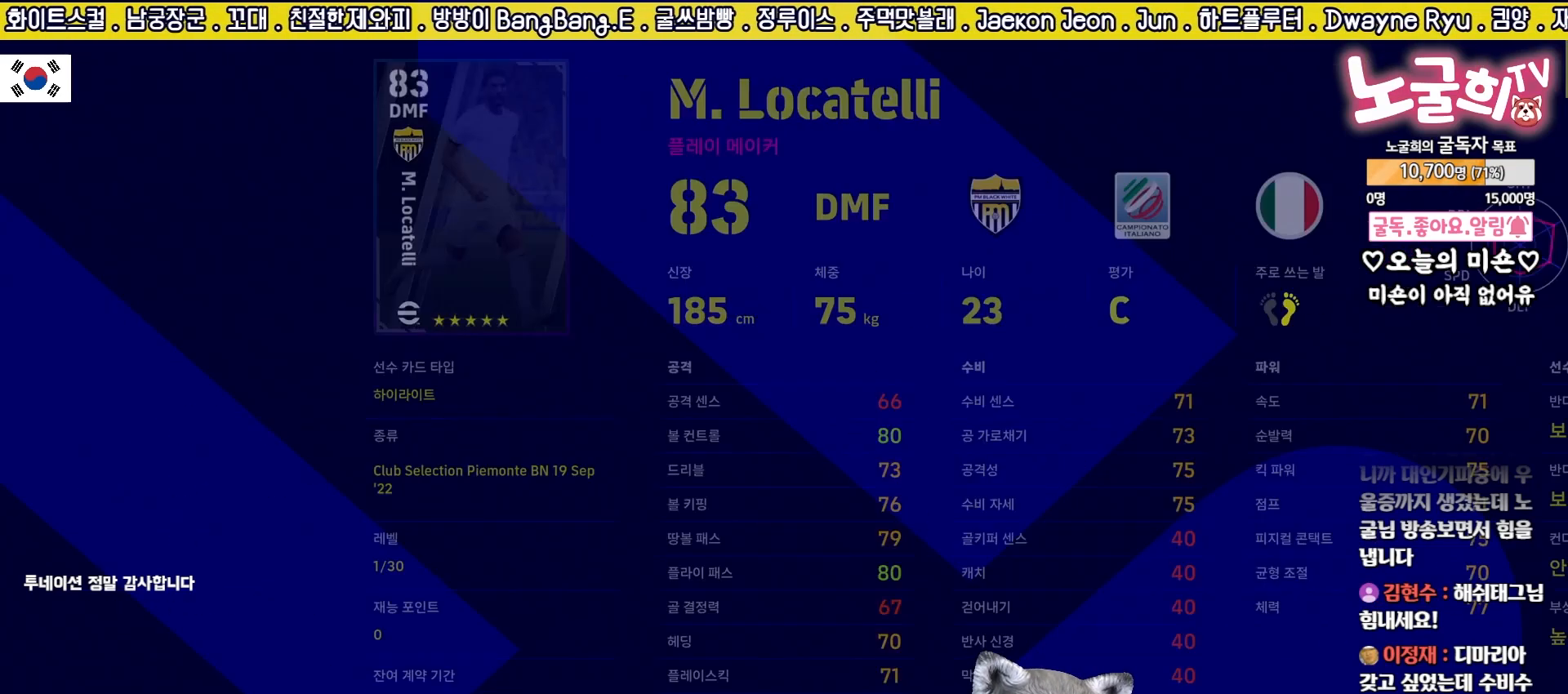
{"buttons": [], "left_stick": "center", "right_stick": "center", "events": []}
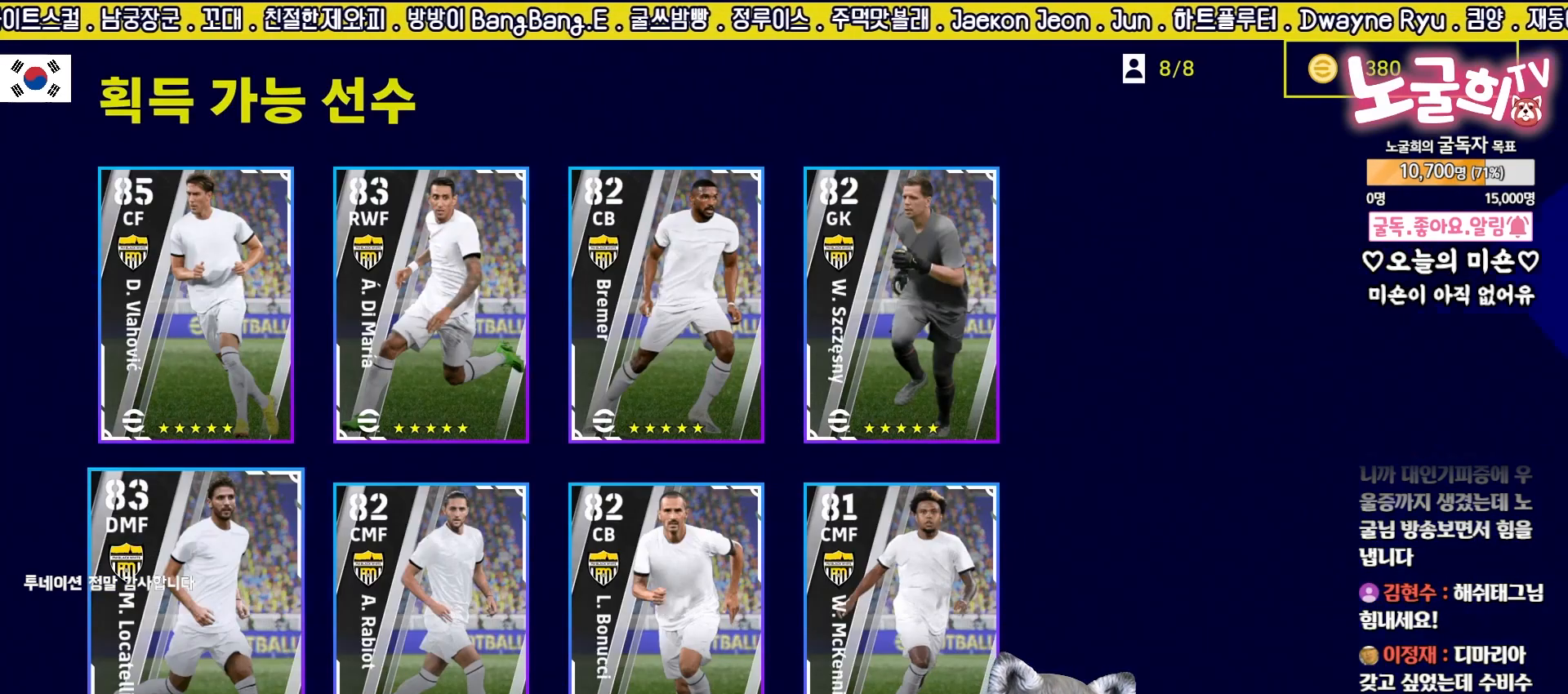
{"buttons": [], "left_stick": "center", "right_stick": "center", "events": [[167, "DPAD_RIGHT", "down"], [267, "DPAD_RIGHT", "up"]]}
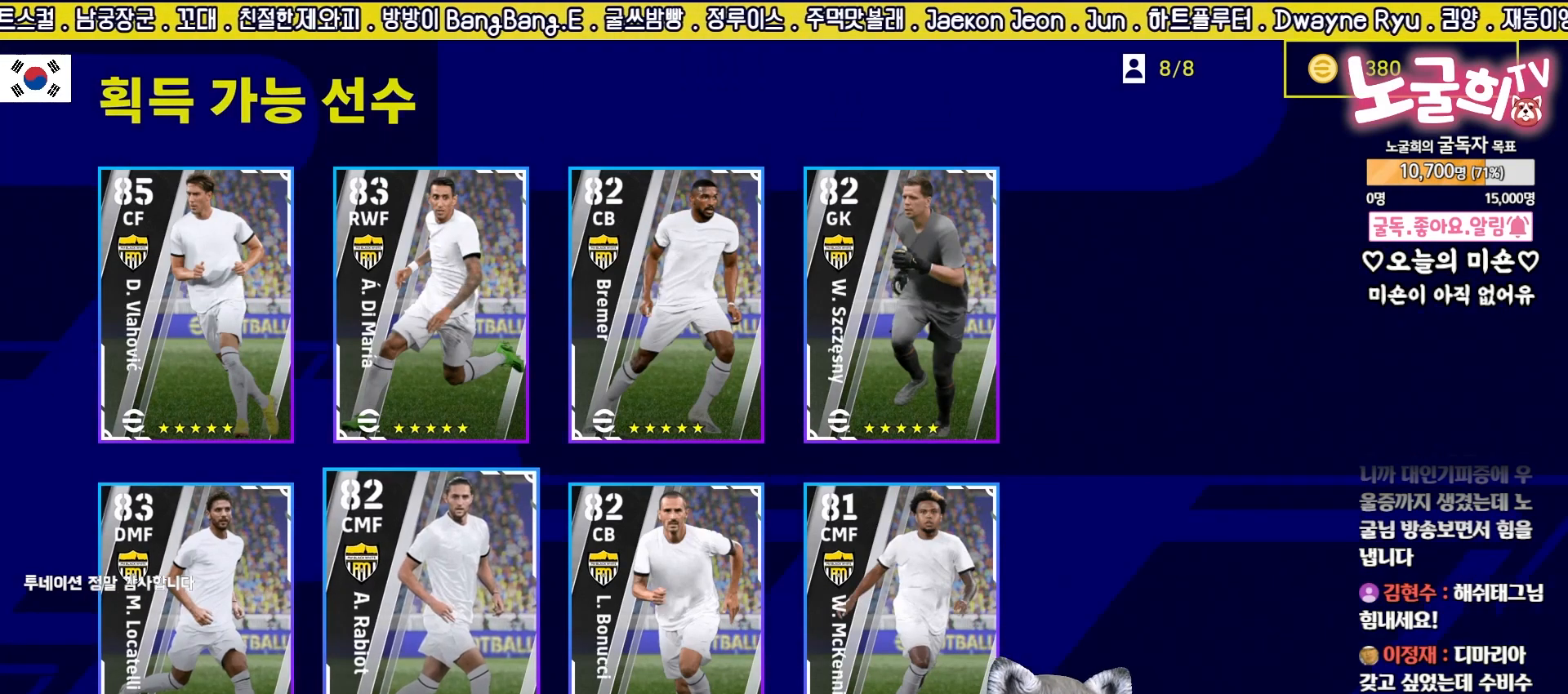
{"buttons": [], "left_stick": "center", "right_stick": "center", "events": []}
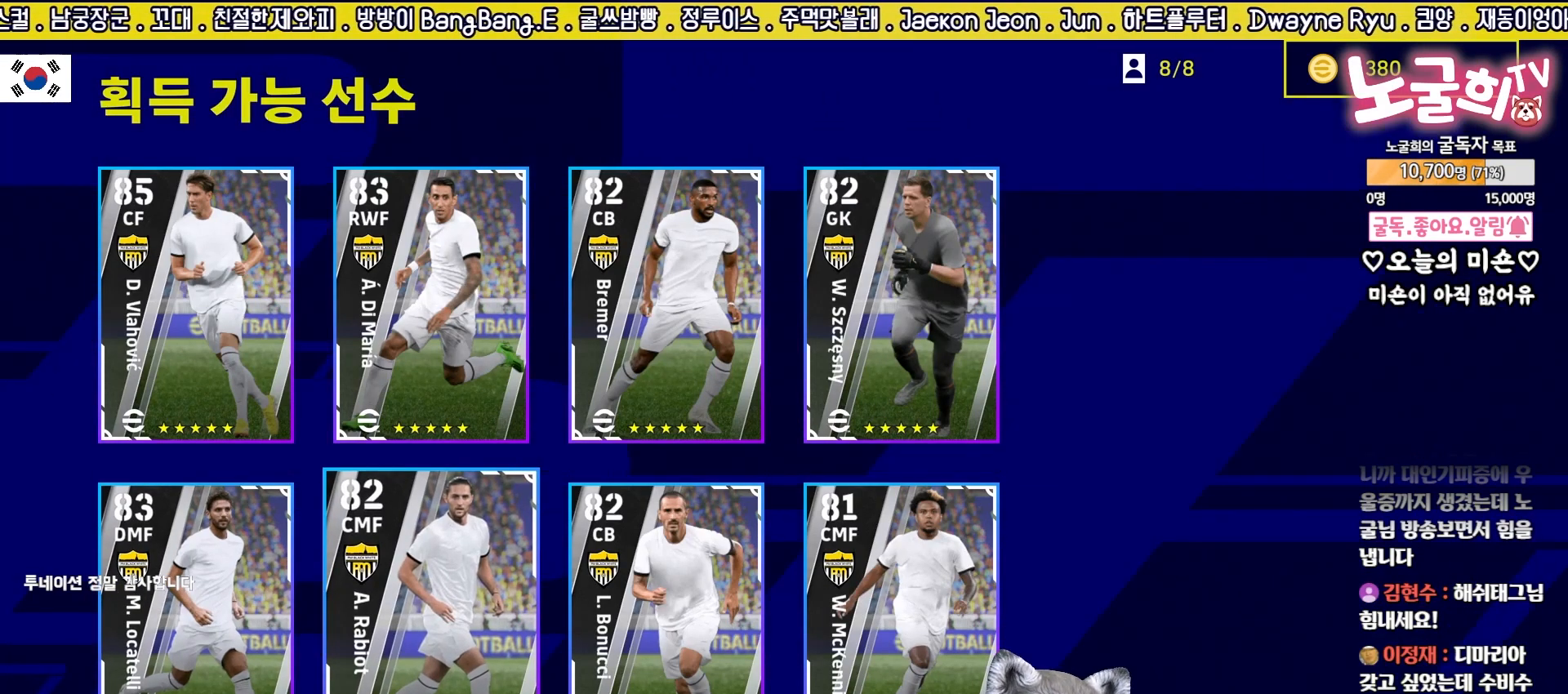
{"buttons": [], "left_stick": "center", "right_stick": "center", "events": []}
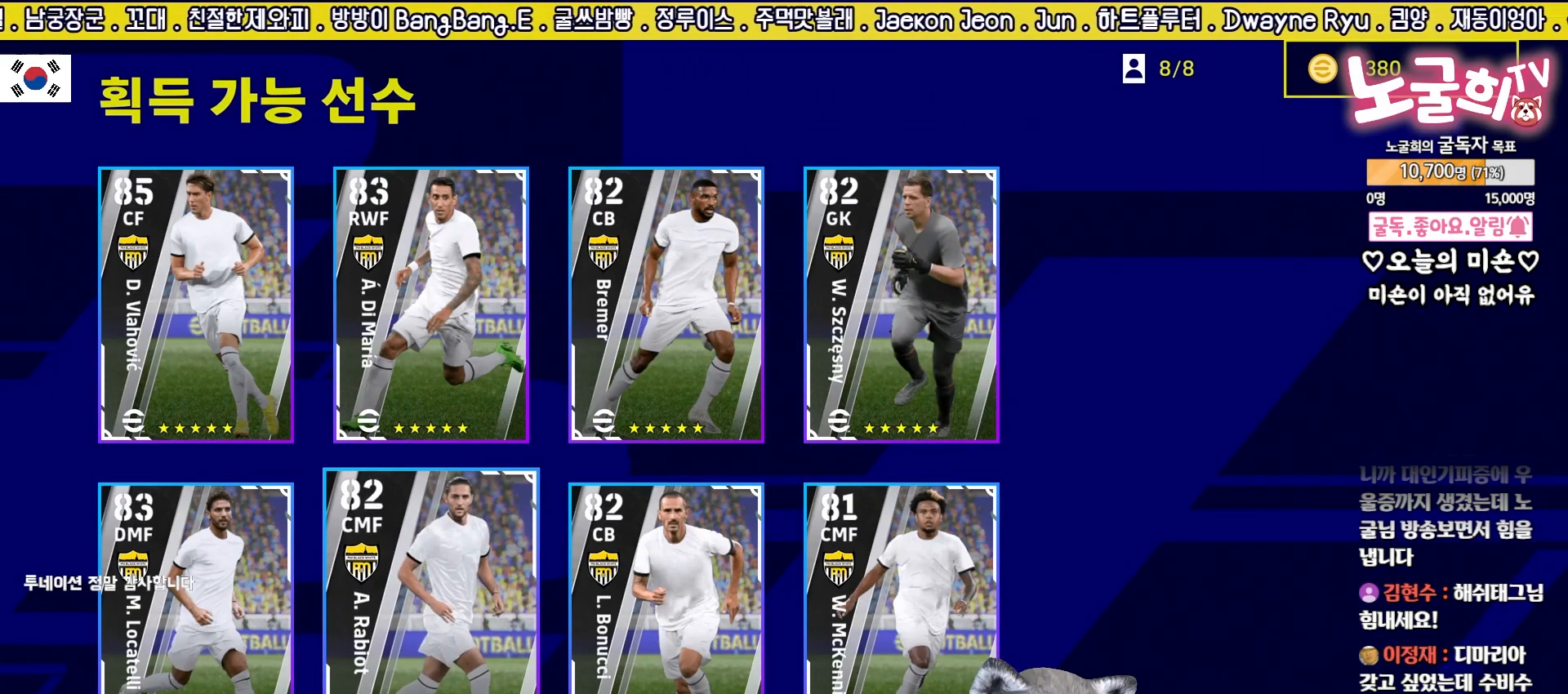
{"buttons": [], "left_stick": "center", "right_stick": "center", "events": []}
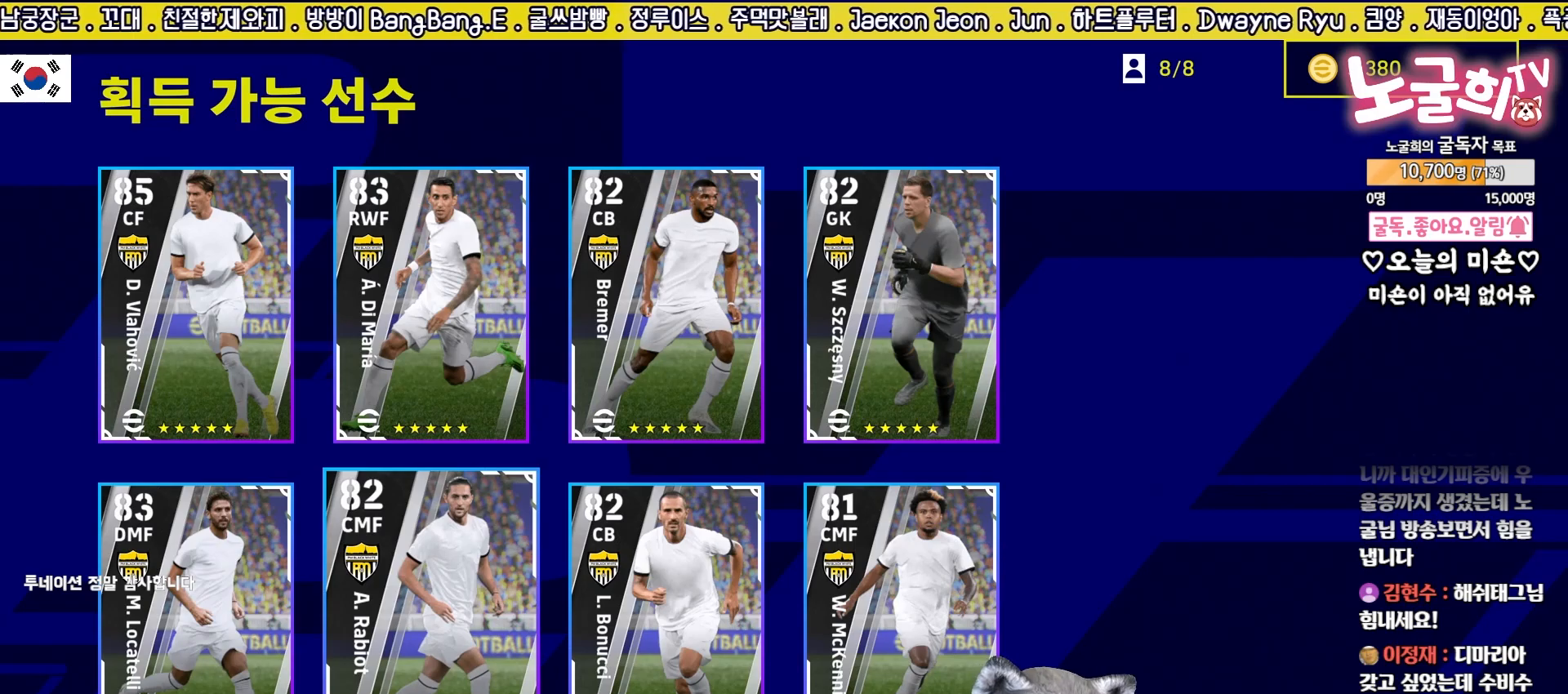
{"buttons": [], "left_stick": "center", "right_stick": "center", "events": []}
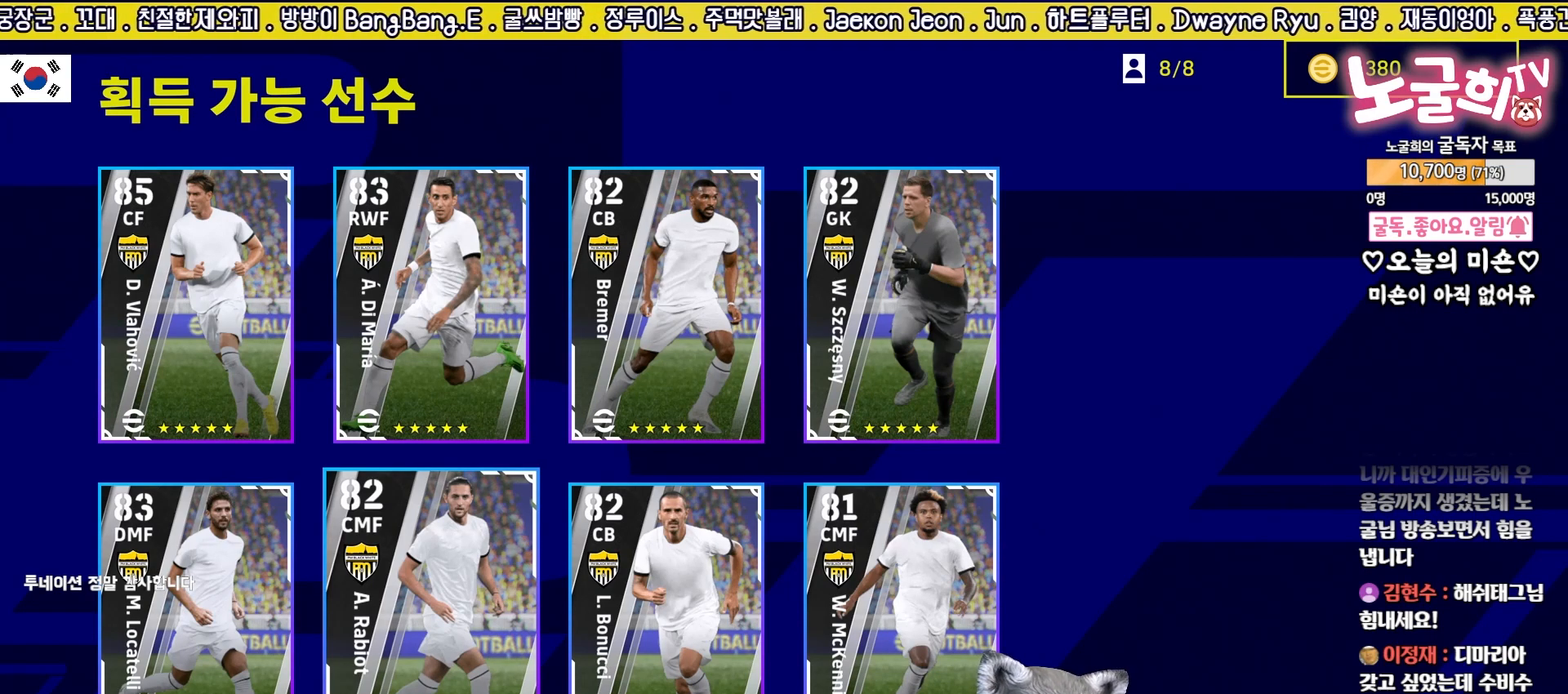
{"buttons": [], "left_stick": "center", "right_stick": "center", "events": []}
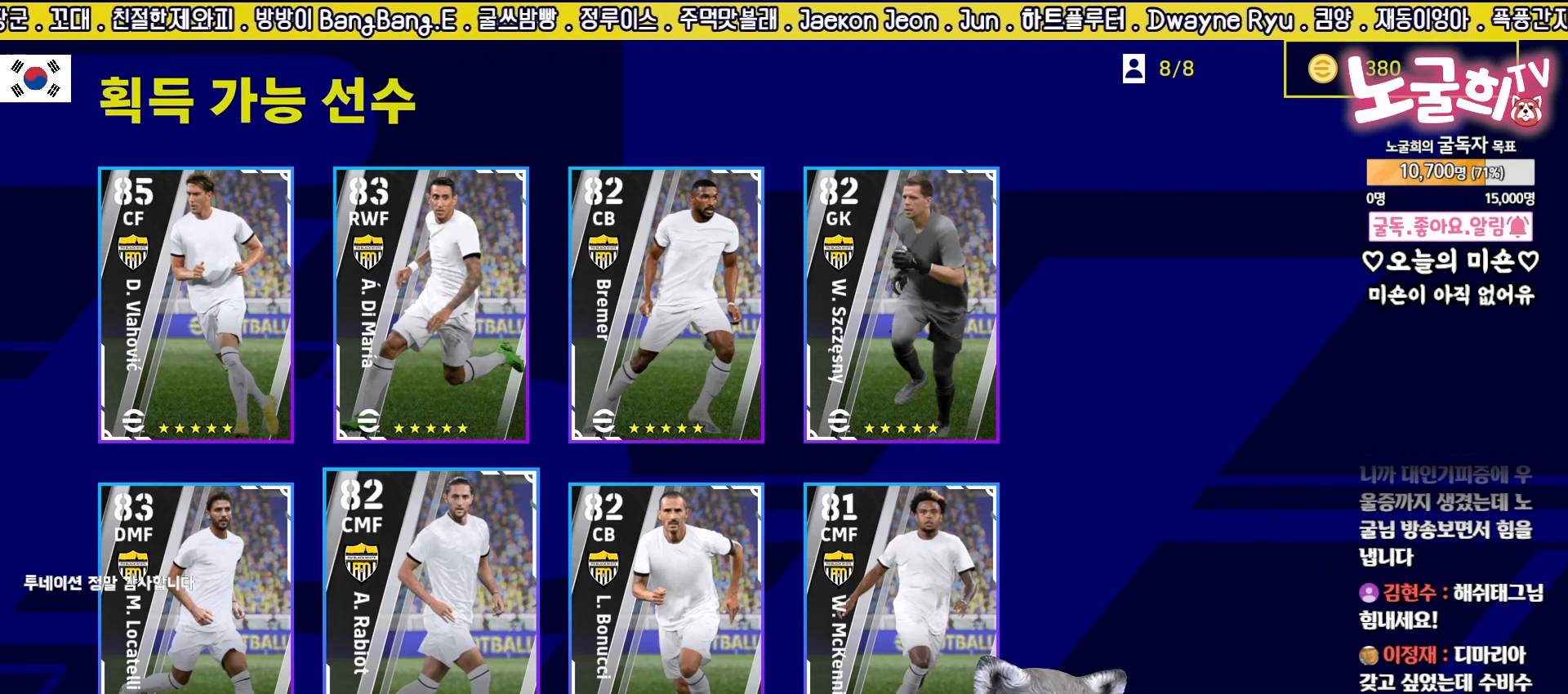
{"buttons": [], "left_stick": "center", "right_stick": "center", "events": [[333, "DPAD_RIGHT", "down"], [433, "DPAD_RIGHT", "up"]]}
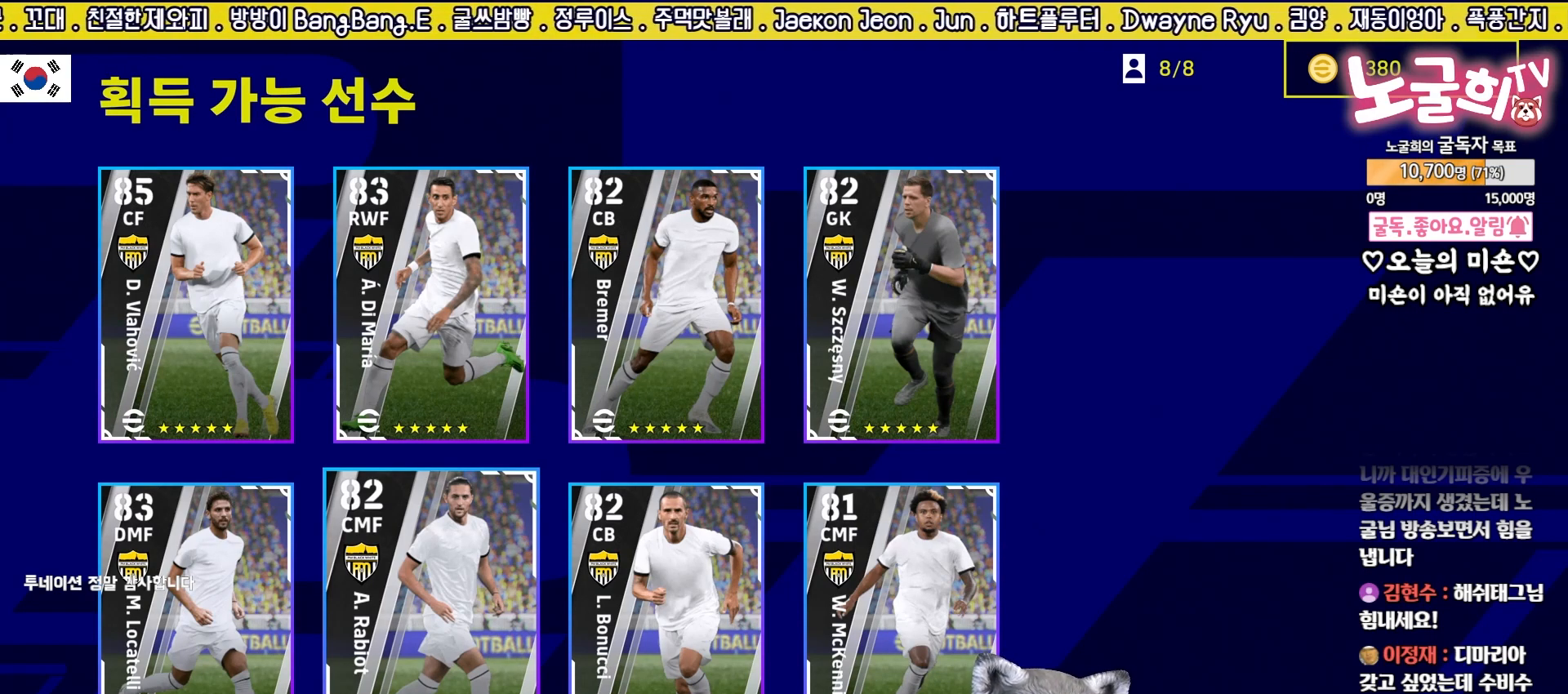
{"buttons": [], "left_stick": "center", "right_stick": "center", "events": [[117, "DPAD_LEFT", "down"], [233, "DPAD_LEFT", "up"]]}
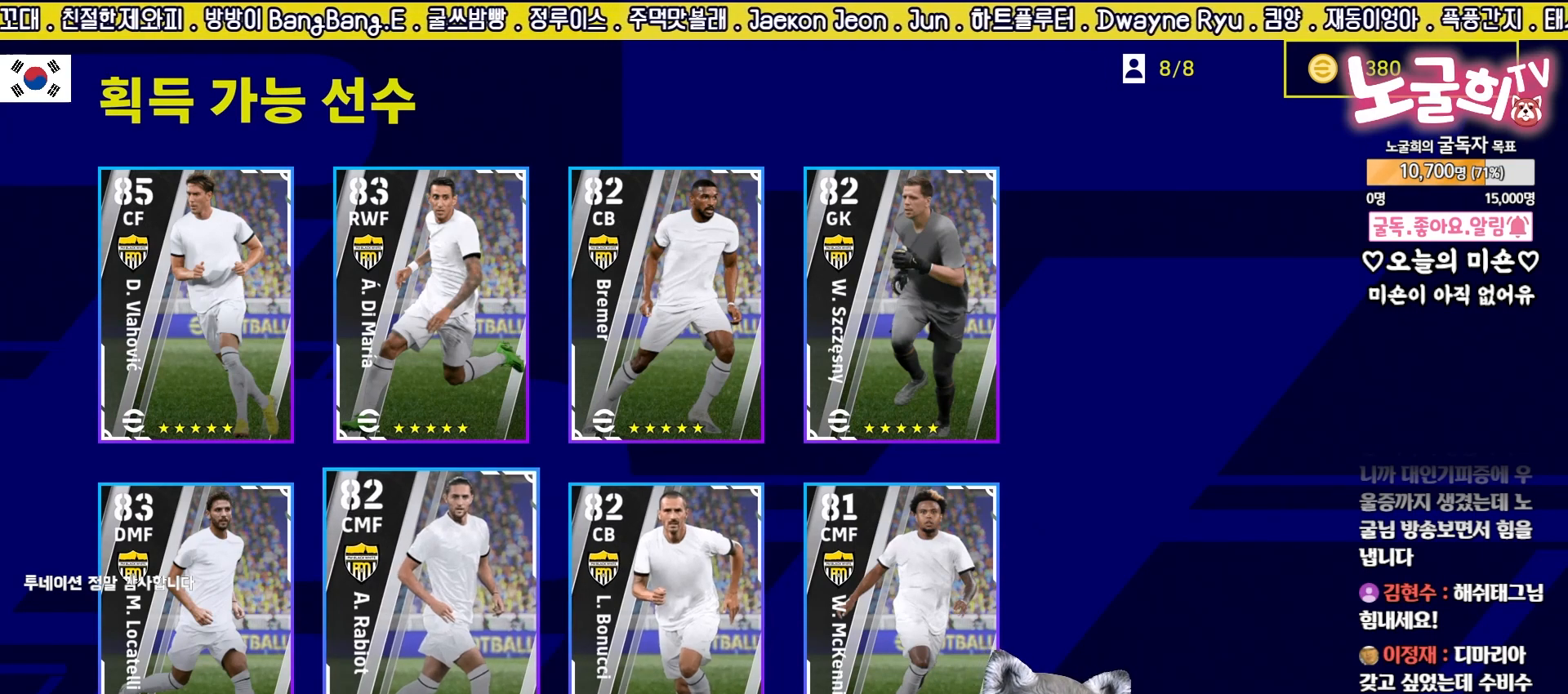
{"buttons": [], "left_stick": "center", "right_stick": "center", "events": []}
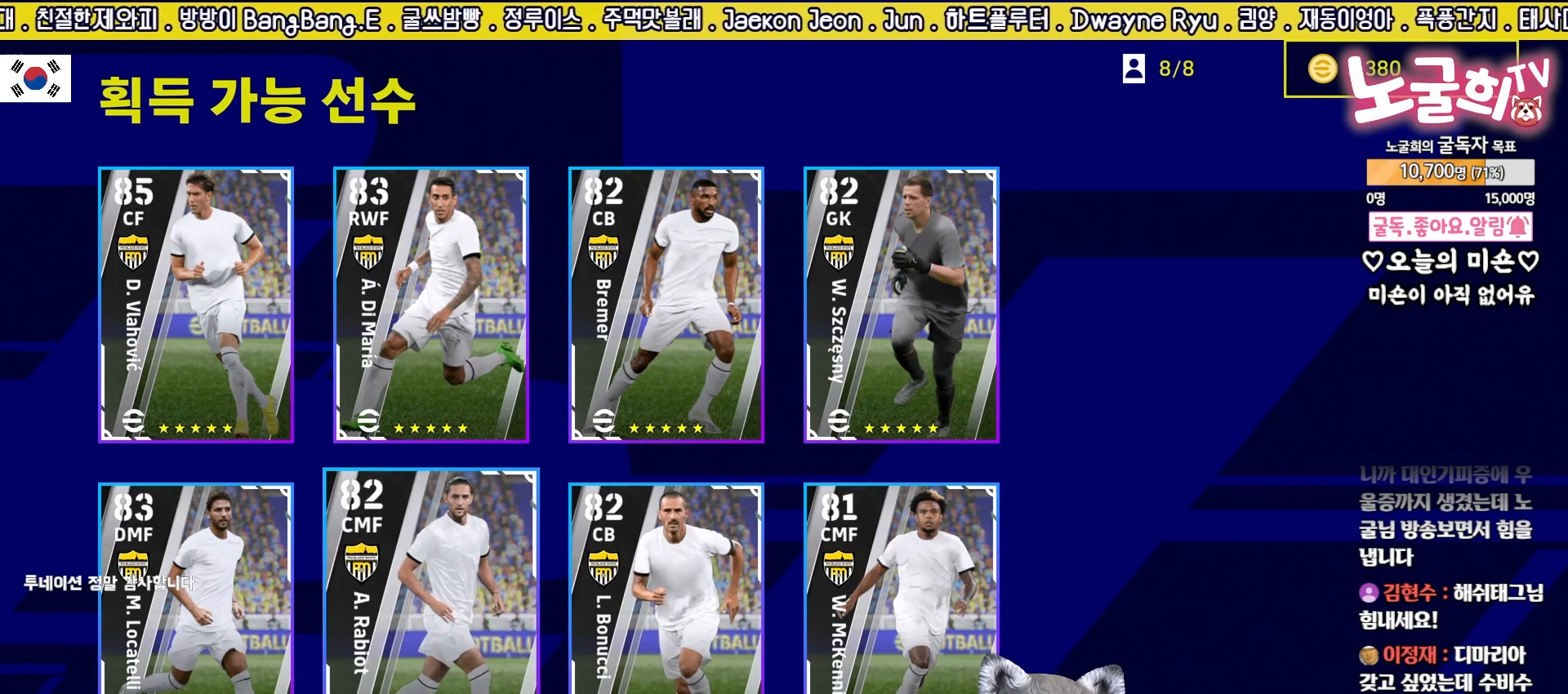
{"buttons": [], "left_stick": "center", "right_stick": "center", "events": [[333, "CROSS", "down"], [433, "CROSS", "up"]]}
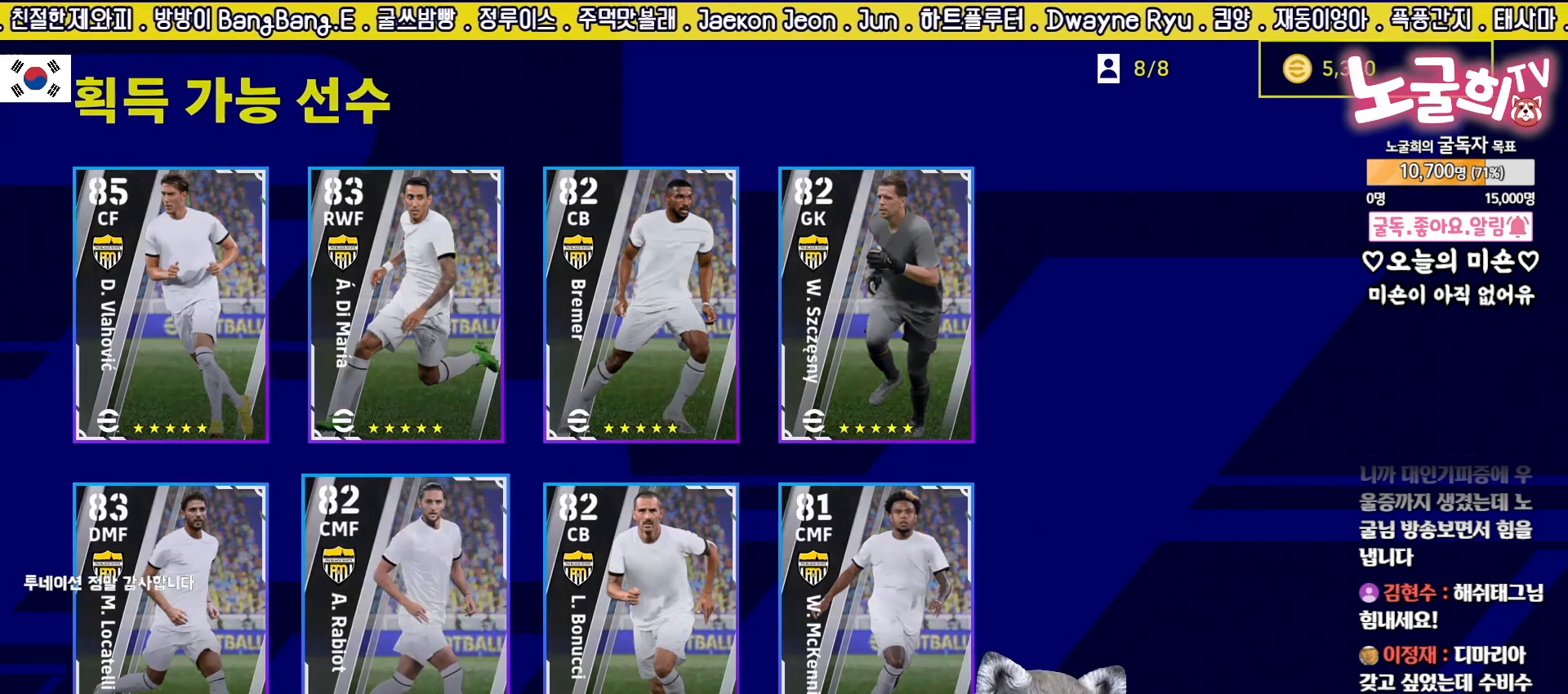
{"buttons": [], "left_stick": "center", "right_stick": "center", "events": []}
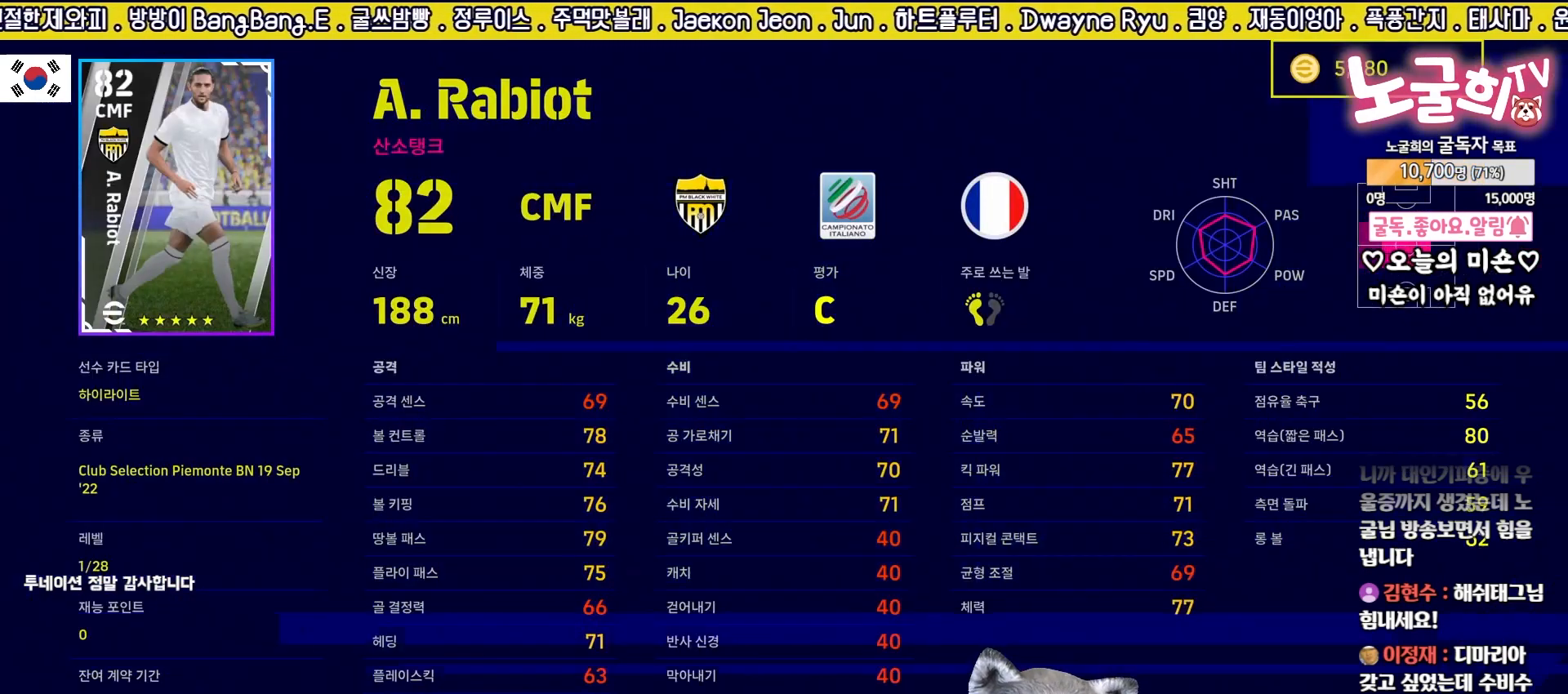
{"buttons": [], "left_stick": "center", "right_stick": "center", "events": []}
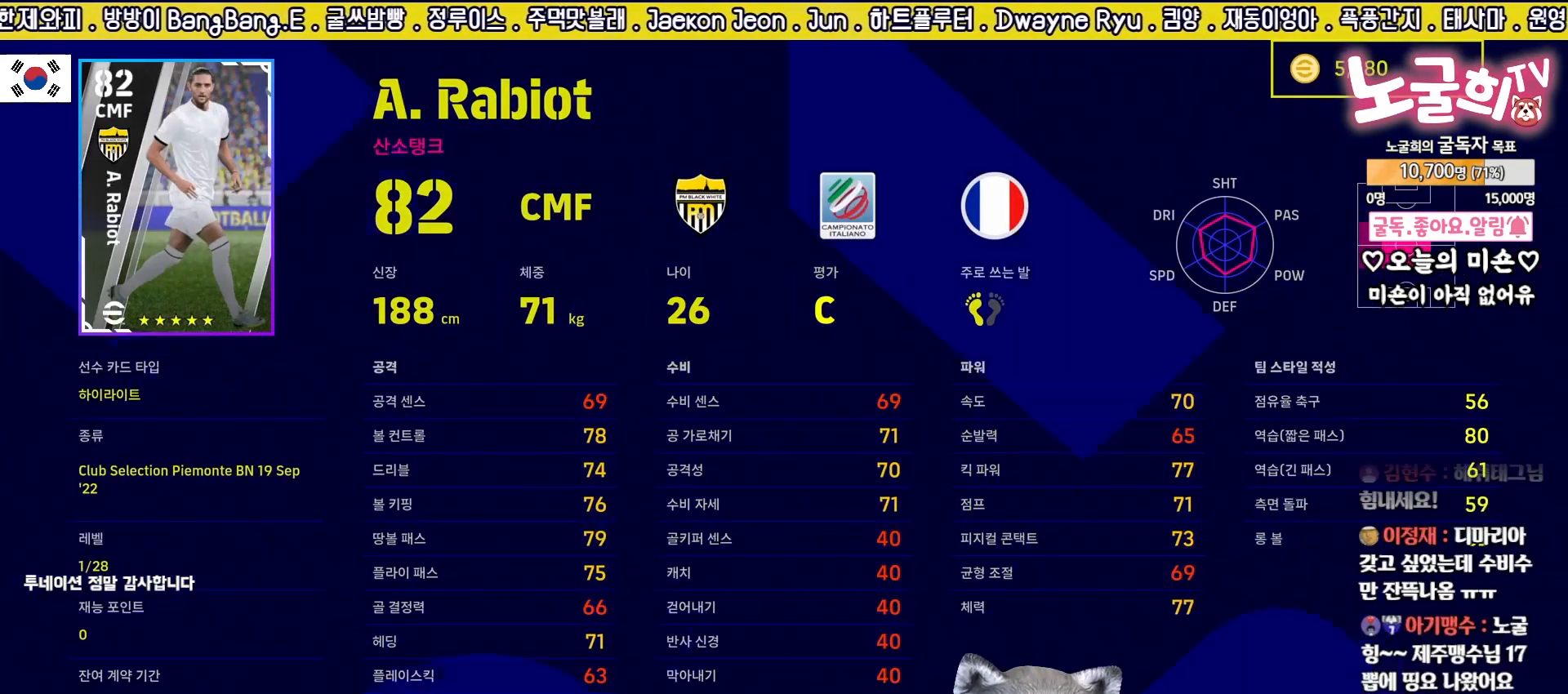
{"buttons": [], "left_stick": "center", "right_stick": "center", "events": []}
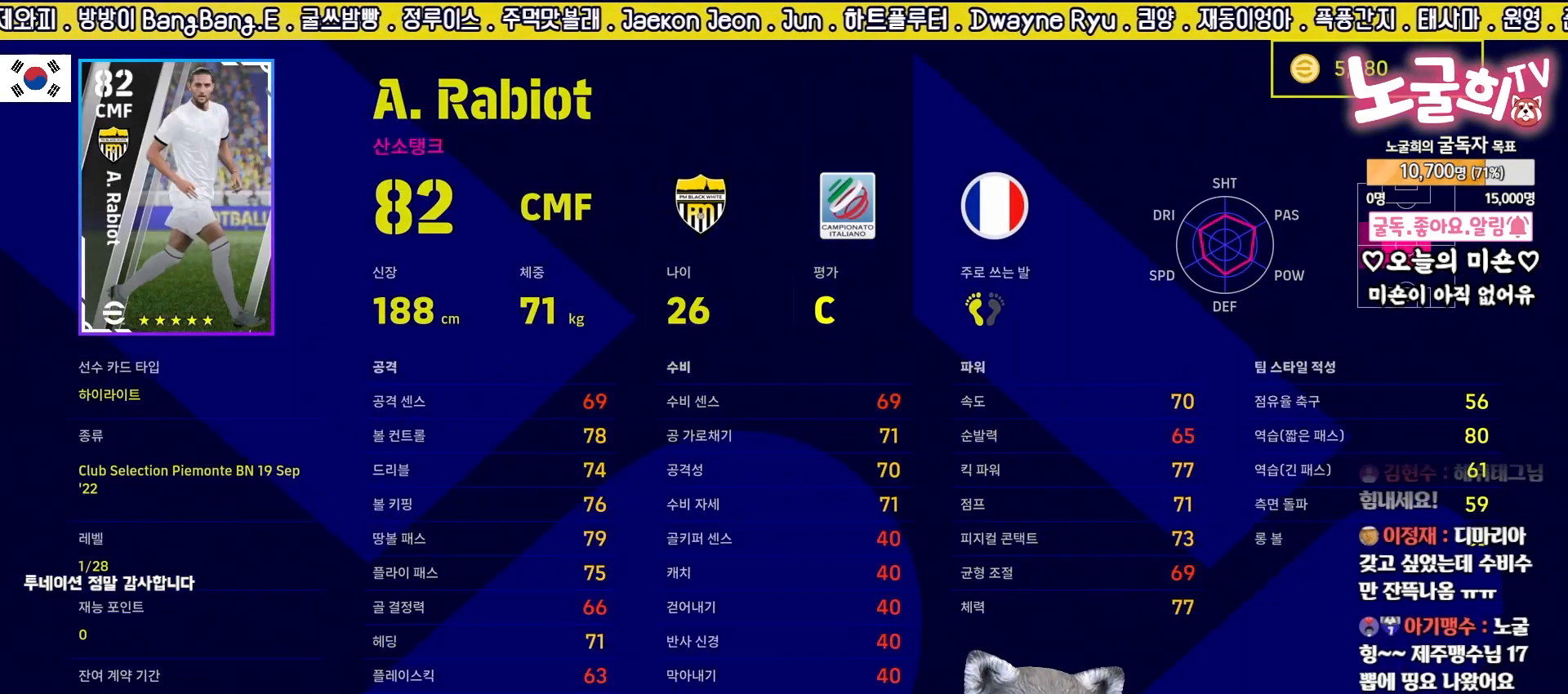
{"buttons": [], "left_stick": "center", "right_stick": "center", "events": []}
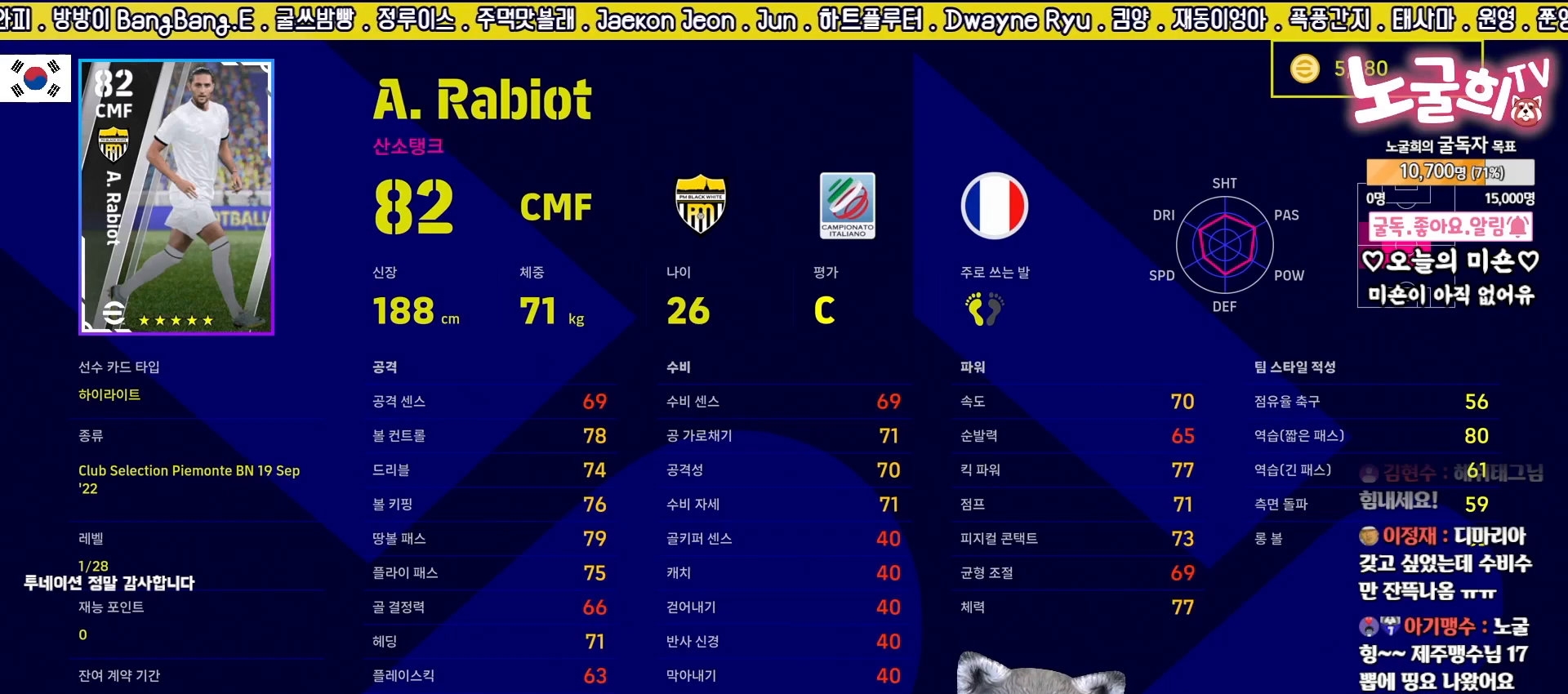
{"buttons": [], "left_stick": "center", "right_stick": "center", "events": [[83, "right_stick", "right"], [250, "right_stick", "center"]]}
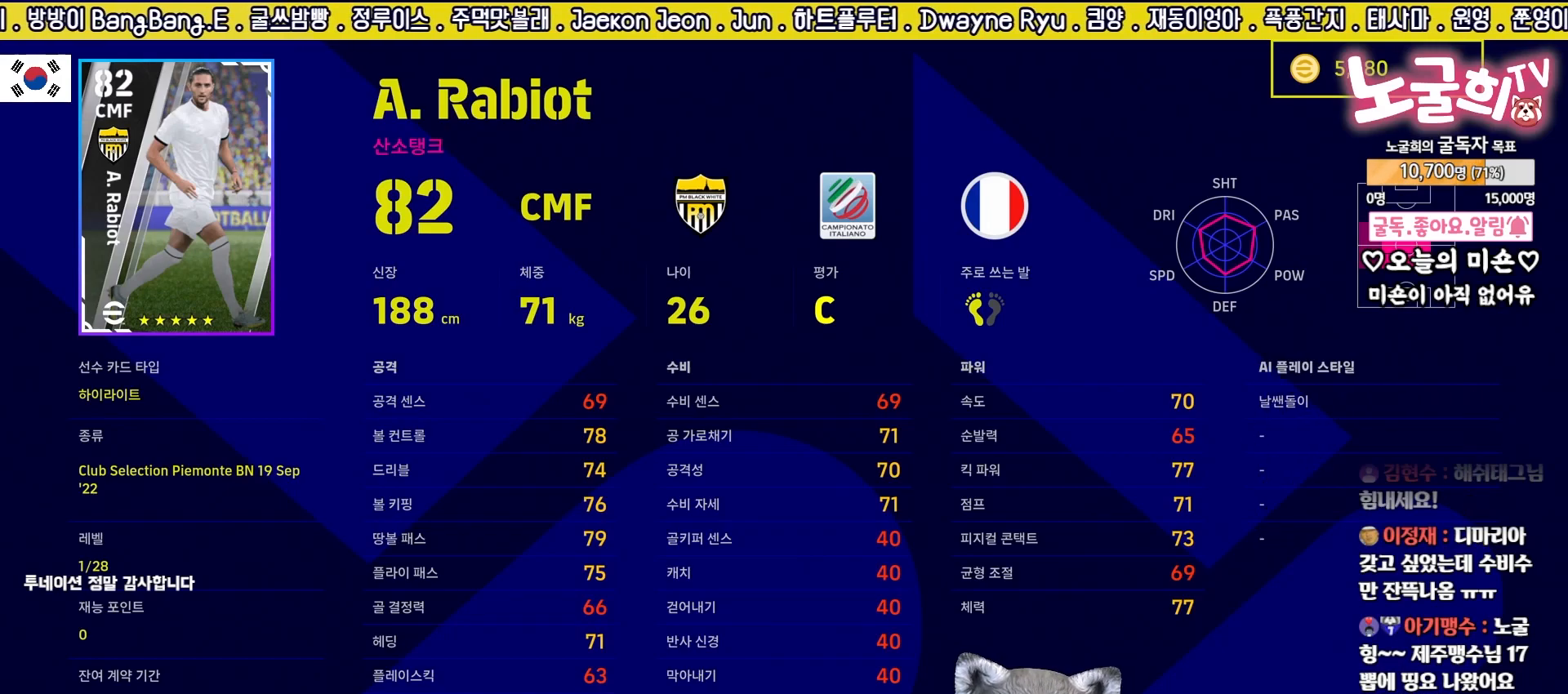
{"buttons": [], "left_stick": "center", "right_stick": "center", "events": [[67, "right_stick", "right"], [233, "right_stick", "center"]]}